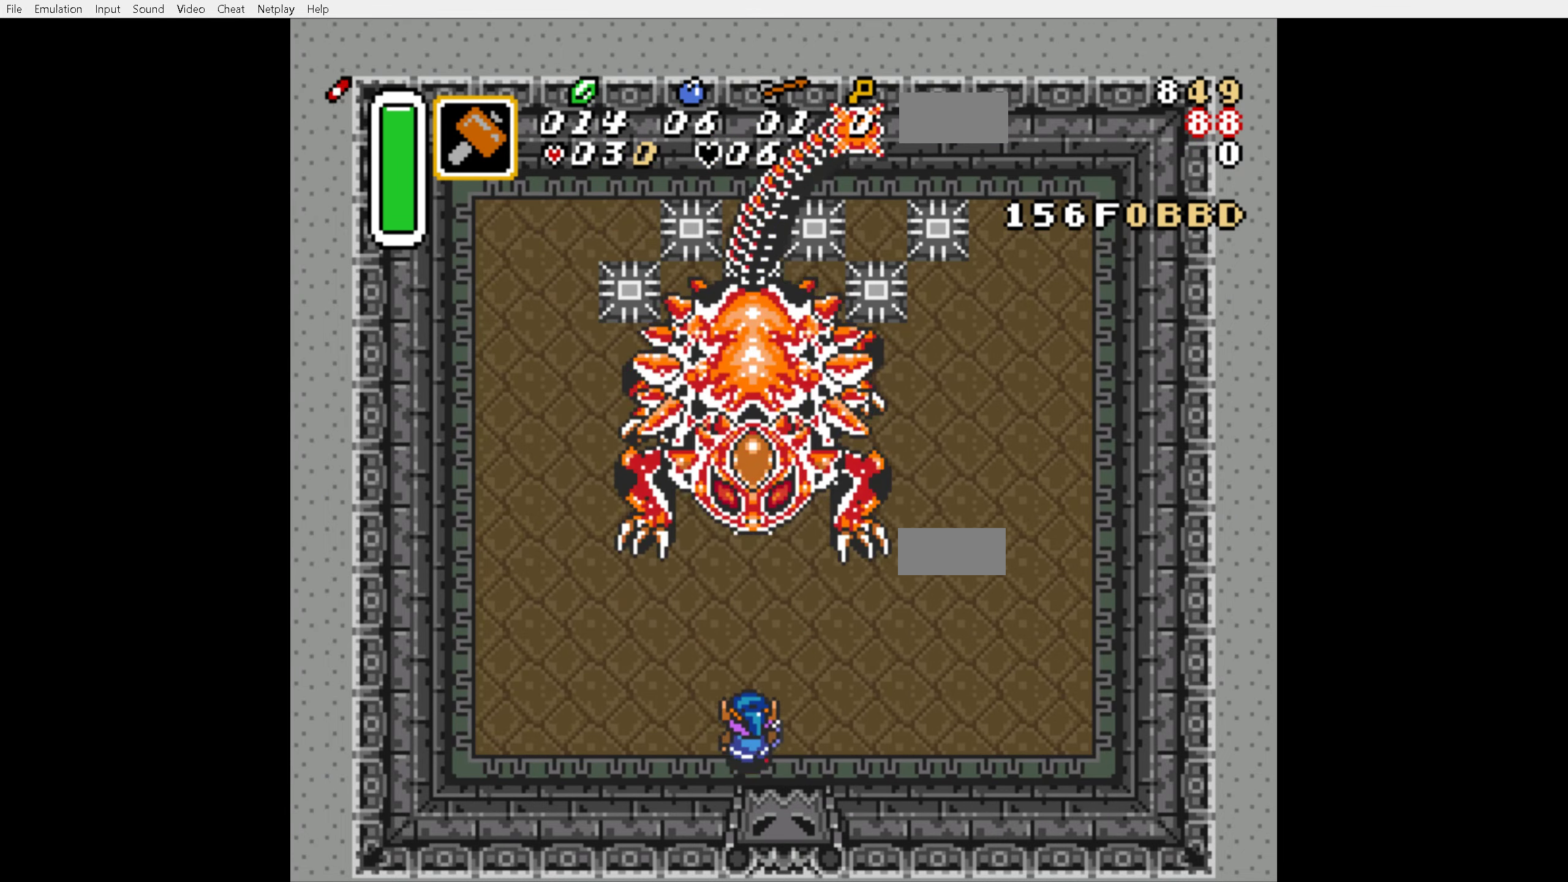
Gameplay with a controller (Nintendo layout); each line is a JSON object with the inputs held at the frame after it (dt_ms = milliseconds from this image to that frame). "events" lists button and stick changes between this image and that frame as [ms after this image, input, new state], when the widget could be followed in between. Not read: L3 R3.
{"dt_ms": 500, "buttons": ["DPAD_UP"], "events": []}
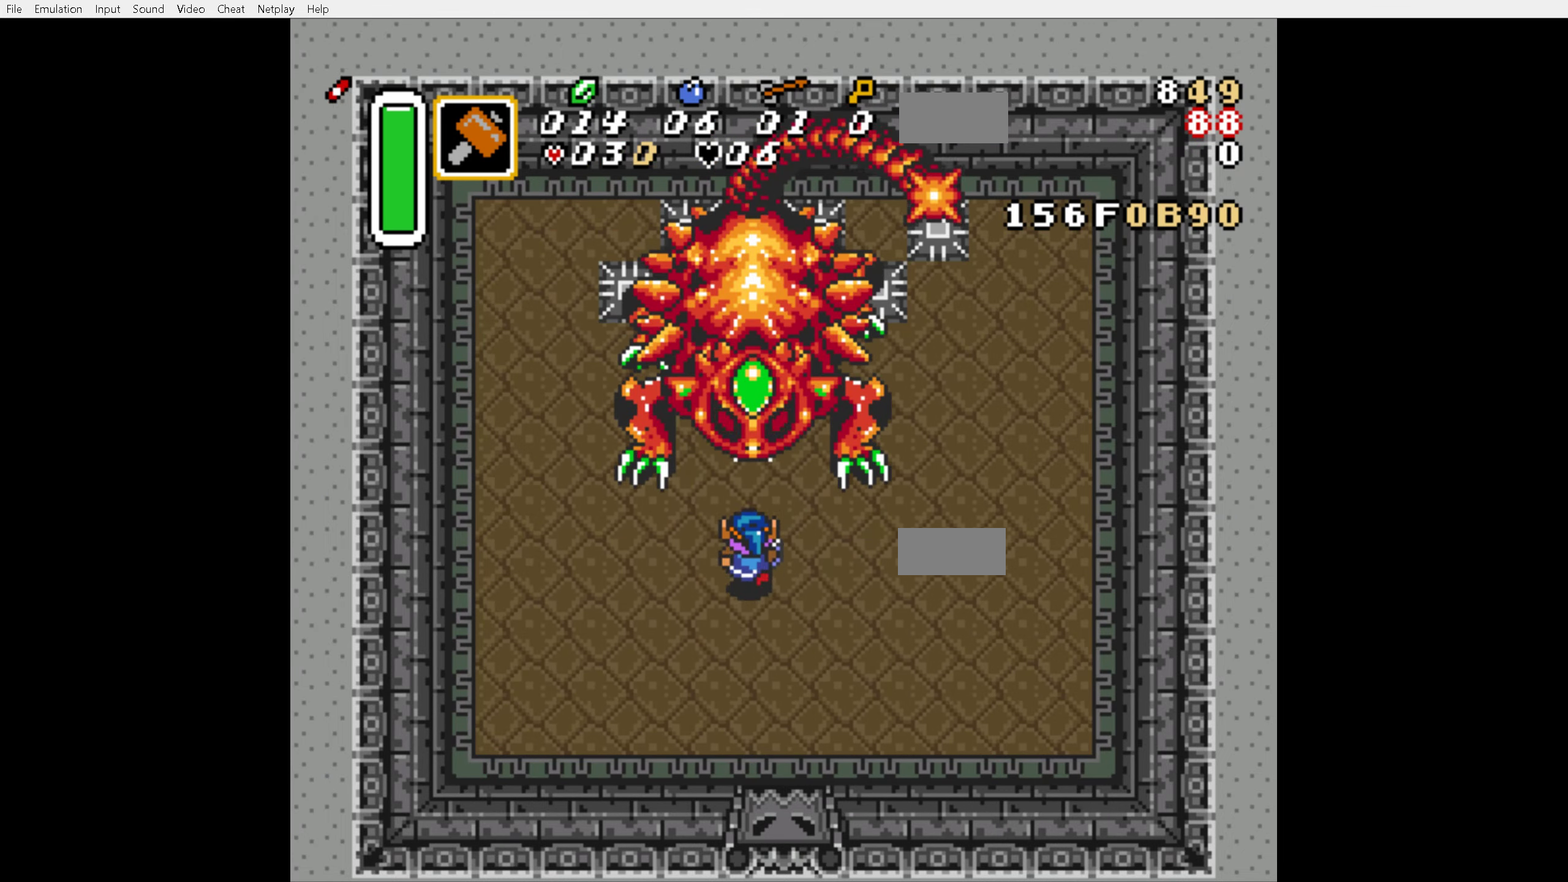
{"dt_ms": 1000, "buttons": ["DPAD_UP", "DPAD_RIGHT"]}
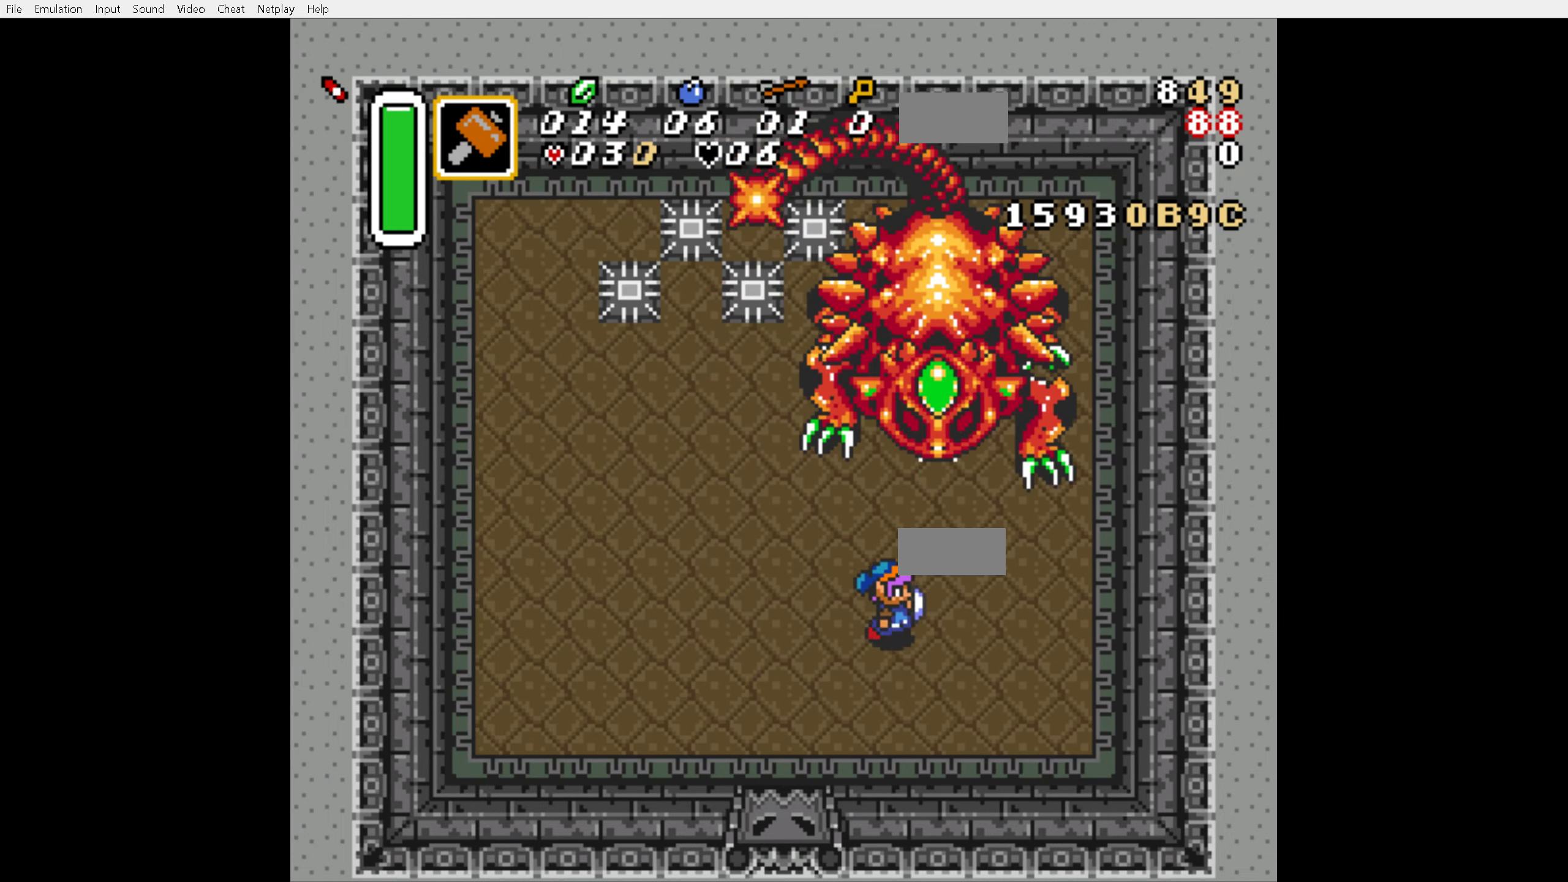
{"dt_ms": 500, "buttons": [], "events": [[184, "DPAD_RIGHT", "up"], [417, "B", "down"], [467, "DPAD_UP", "up"], [500, "B", "up"]]}
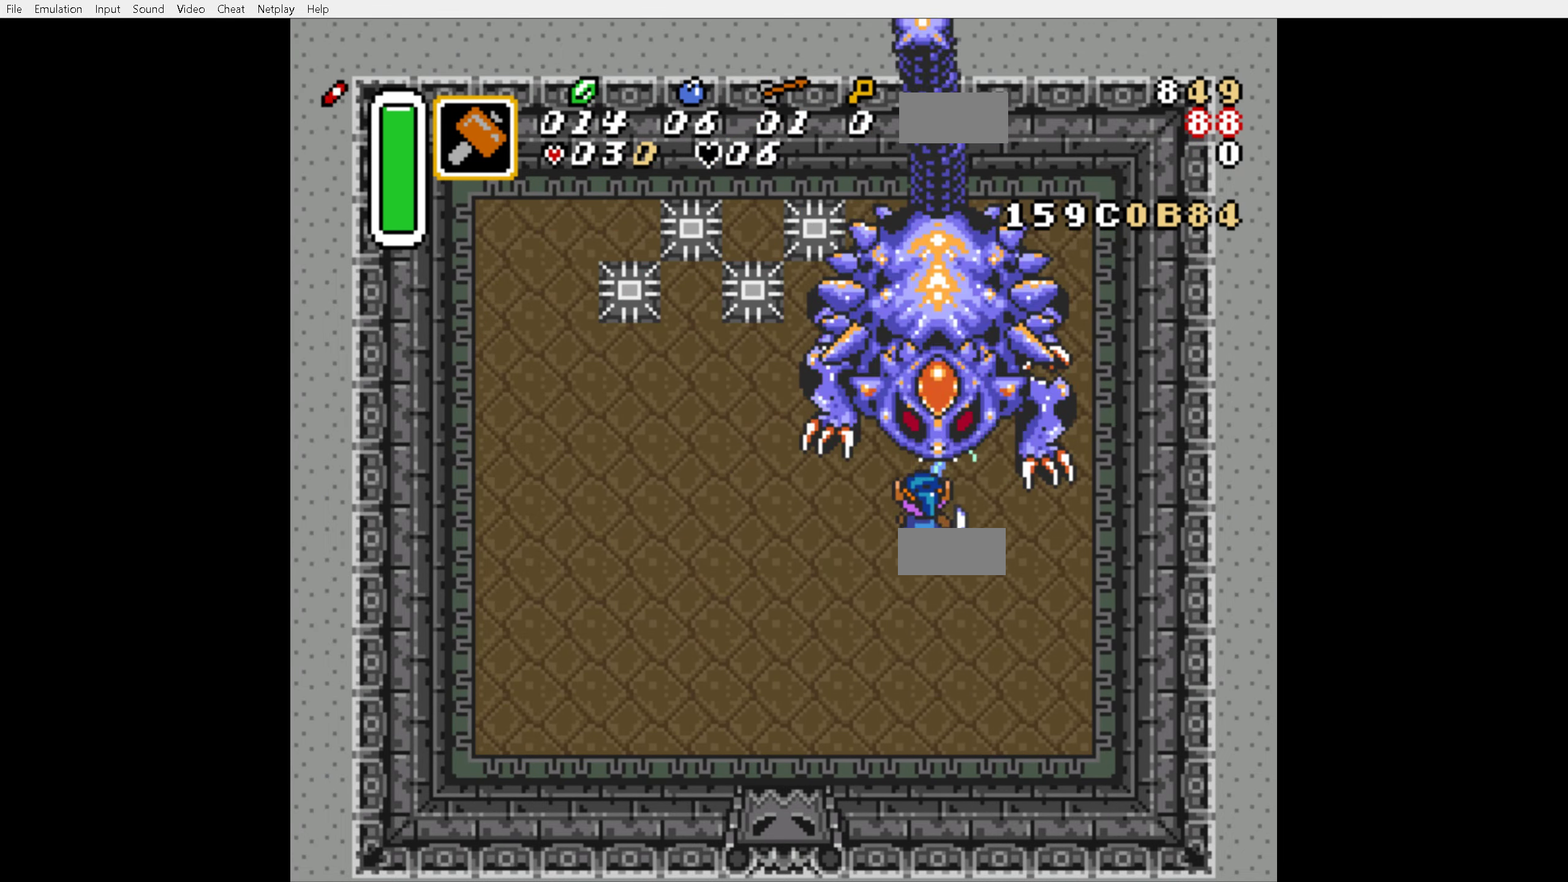
{"dt_ms": 500, "buttons": ["DPAD_UP"], "events": [[84, "DPAD_DOWN", "down"], [84, "DPAD_LEFT", "down"], [167, "DPAD_DOWN", "up"], [167, "DPAD_LEFT", "up"], [267, "DPAD_UP", "down"], [334, "DPAD_RIGHT", "down"], [400, "DPAD_RIGHT", "up"]]}
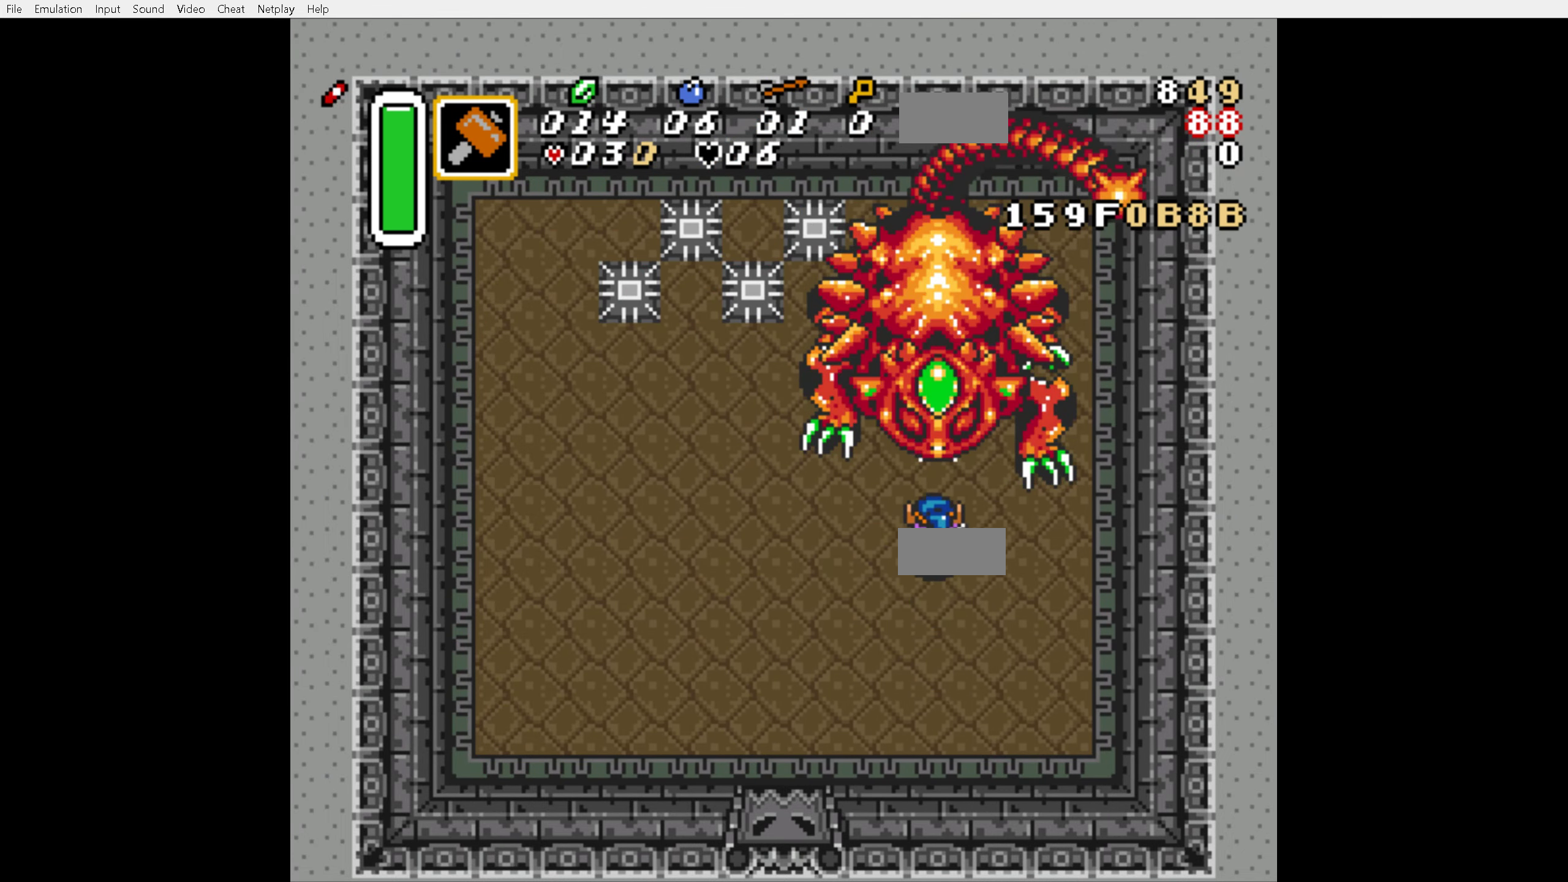
{"dt_ms": 500, "buttons": ["DPAD_UP"], "events": [[134, "B", "down"], [150, "DPAD_UP", "up"], [217, "B", "up"], [267, "DPAD_UP", "down"]]}
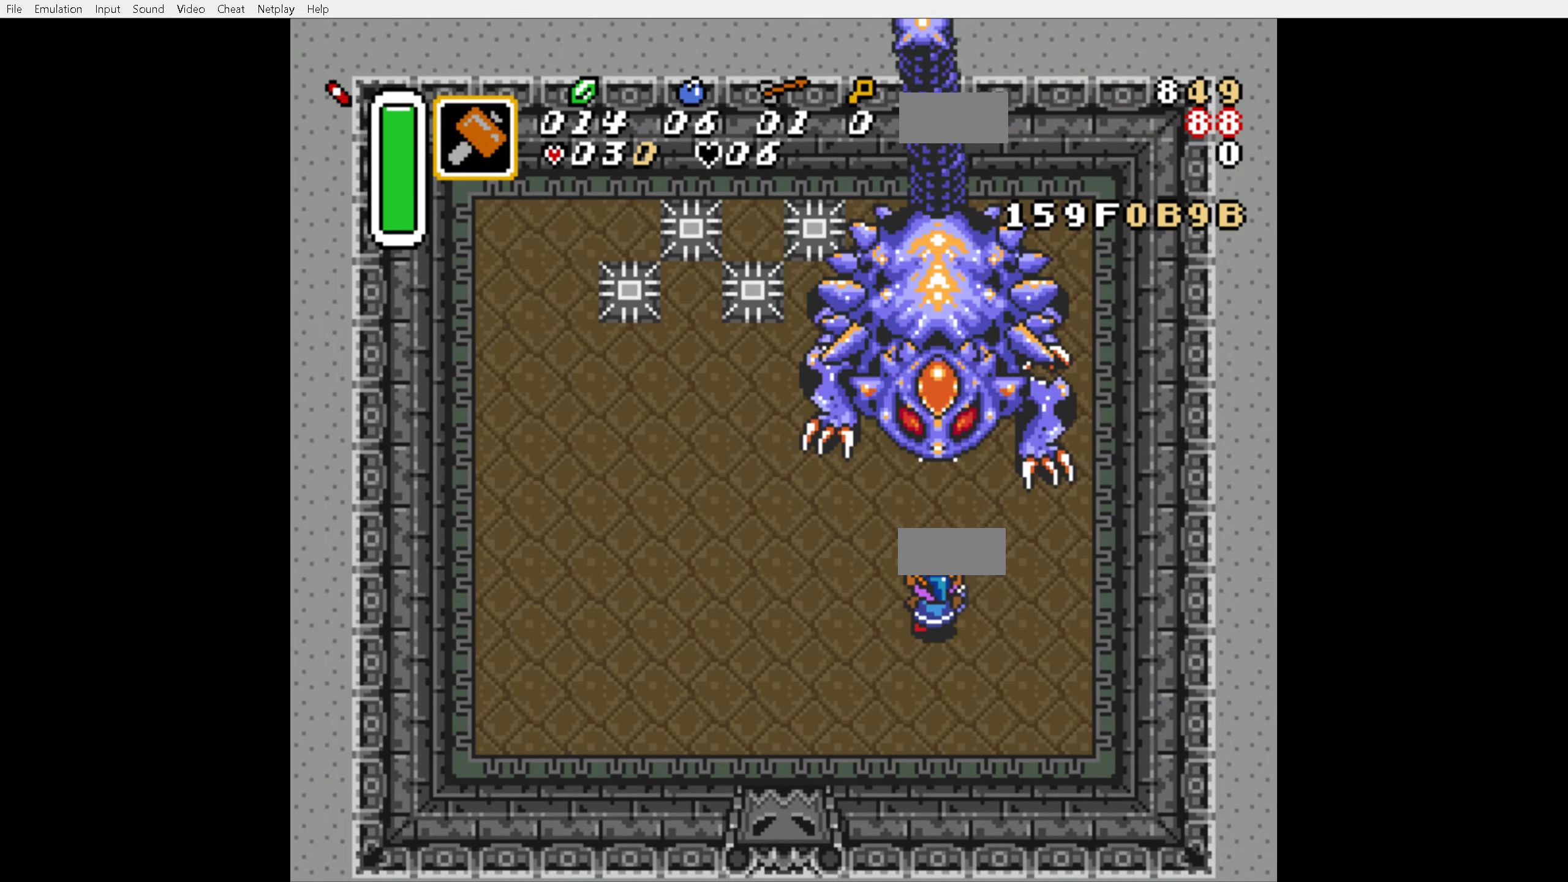
{"dt_ms": 500, "buttons": ["DPAD_UP"], "events": [[317, "B", "down"], [384, "DPAD_UP", "up"], [417, "B", "up"], [500, "DPAD_UP", "down"]]}
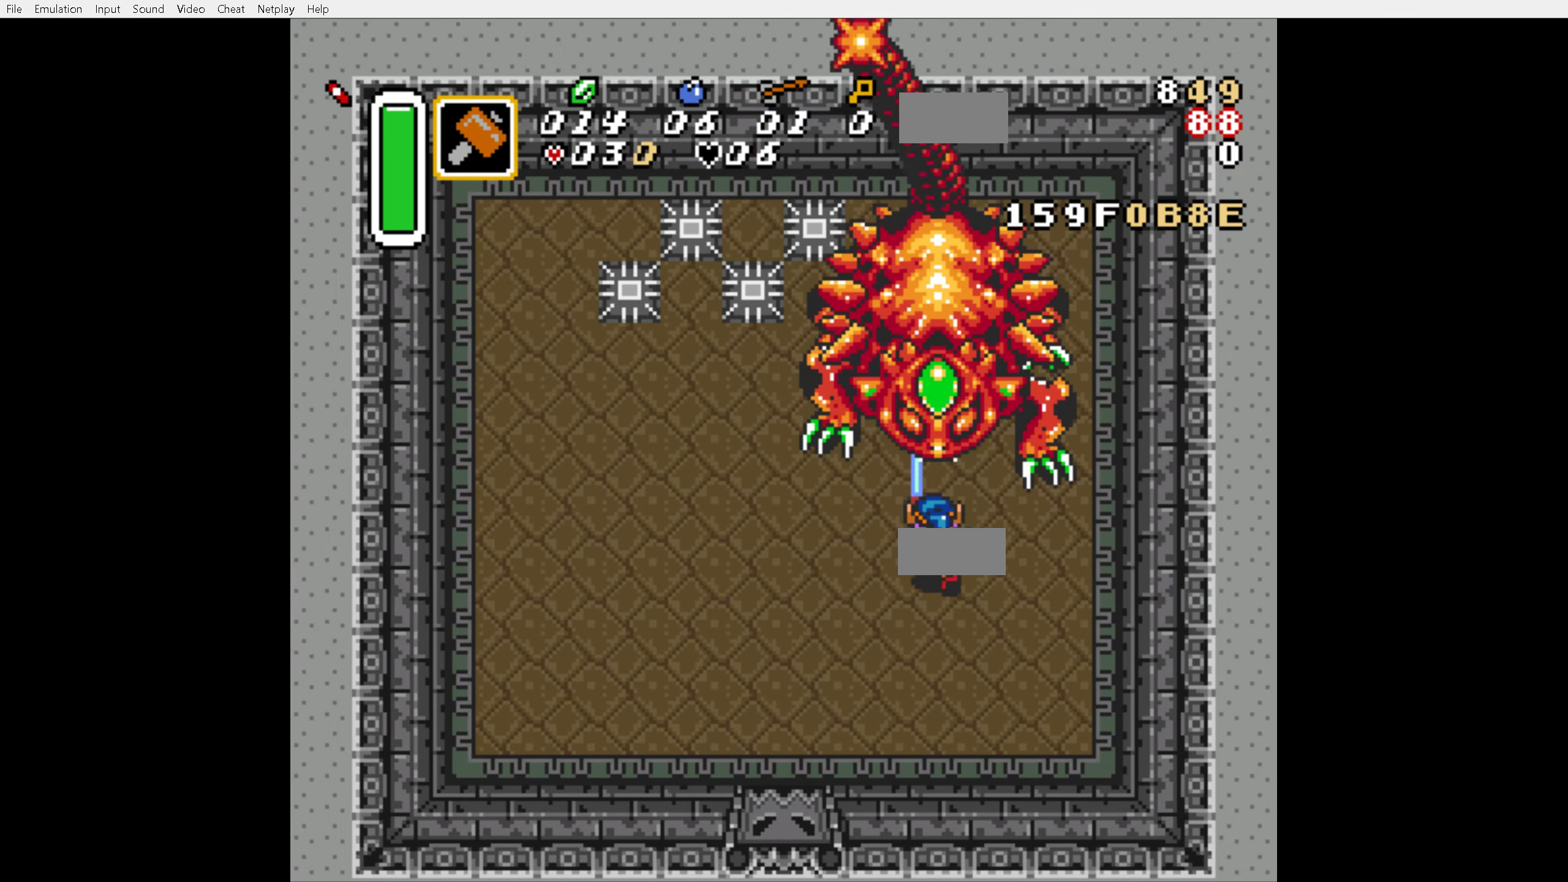
{"dt_ms": 500, "buttons": ["DPAD_UP"], "events": [[50, "DPAD_LEFT", "down"], [84, "DPAD_LEFT", "up"]]}
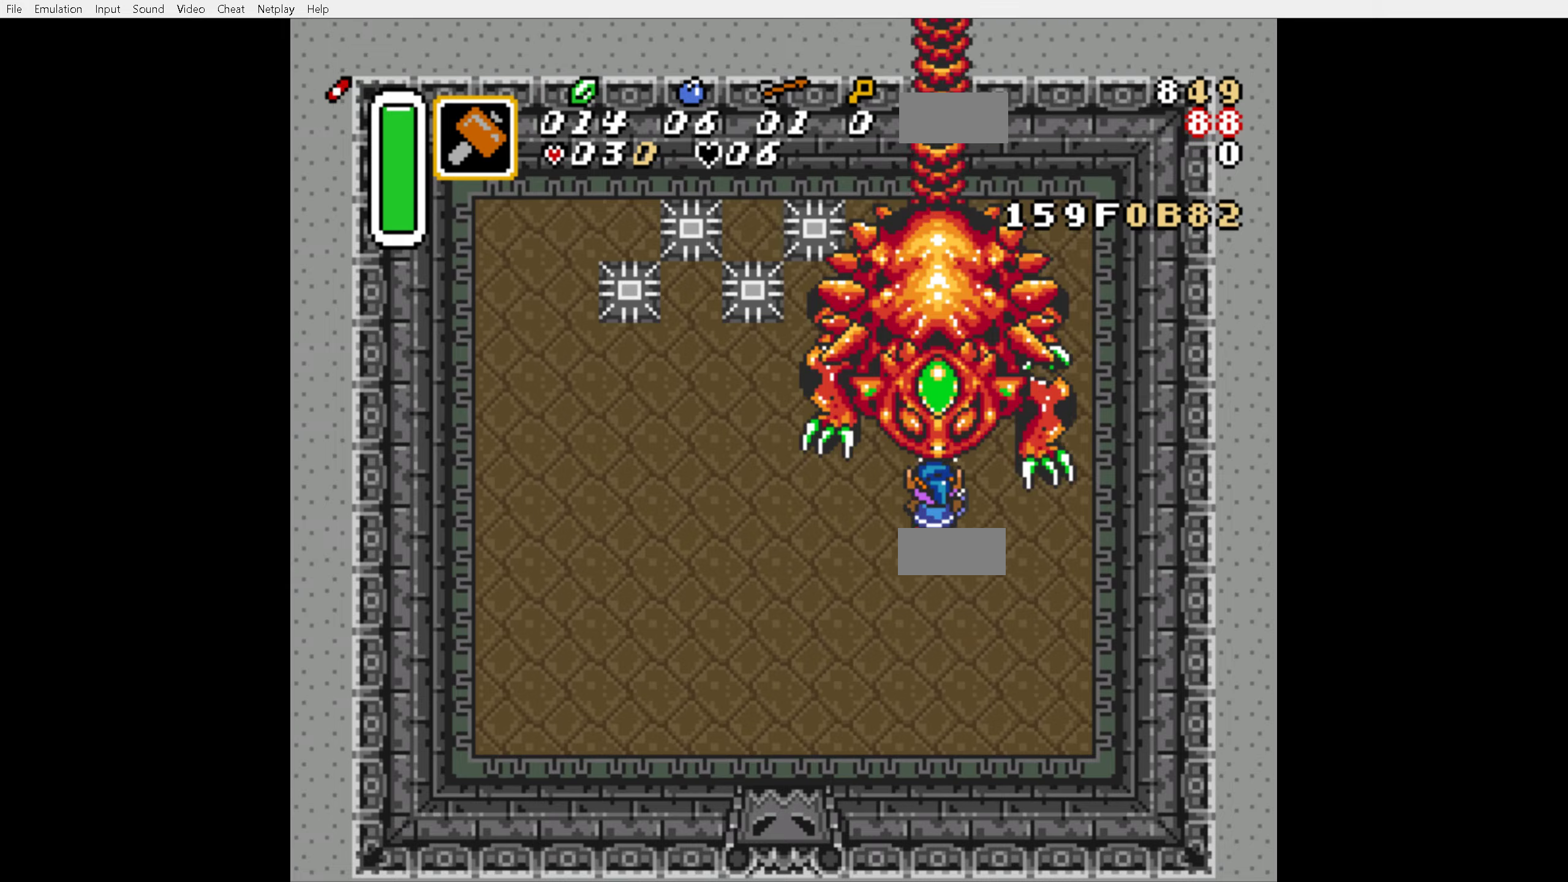
{"dt_ms": 500, "buttons": ["DPAD_UP"], "events": [[50, "B", "down"], [83, "DPAD_UP", "up"], [133, "B", "up"], [216, "DPAD_UP", "down"]]}
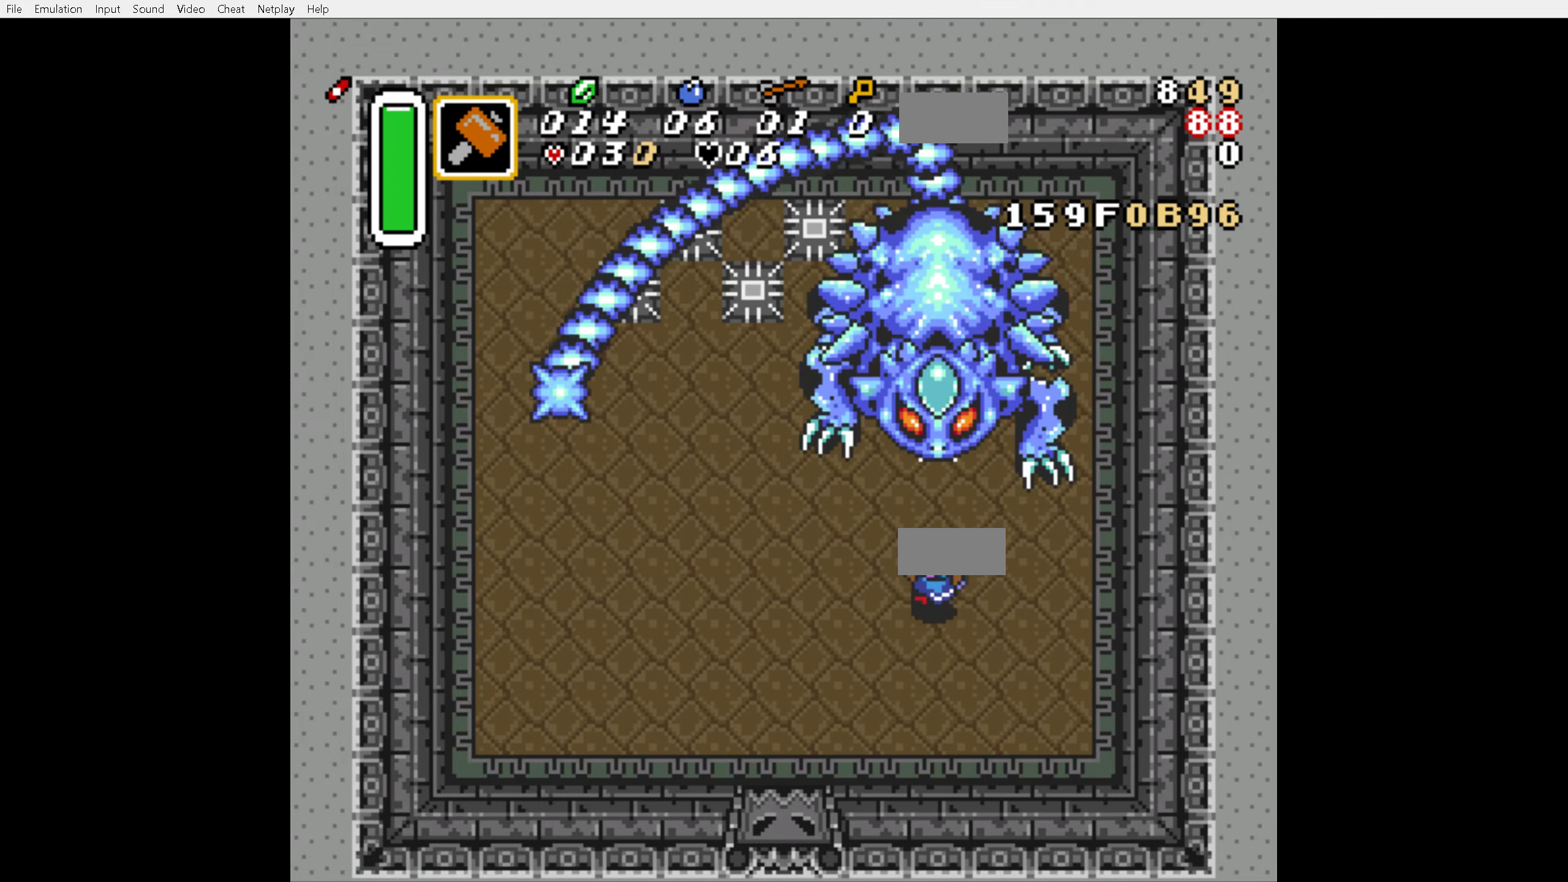
{"dt_ms": 500, "buttons": ["DPAD_LEFT"], "events": [[50, "DPAD_LEFT", "down"], [200, "DPAD_LEFT", "up"], [300, "B", "down"], [333, "DPAD_LEFT", "down"], [383, "B", "up"], [416, "DPAD_LEFT", "up"], [416, "DPAD_UP", "up"], [500, "DPAD_LEFT", "down"]]}
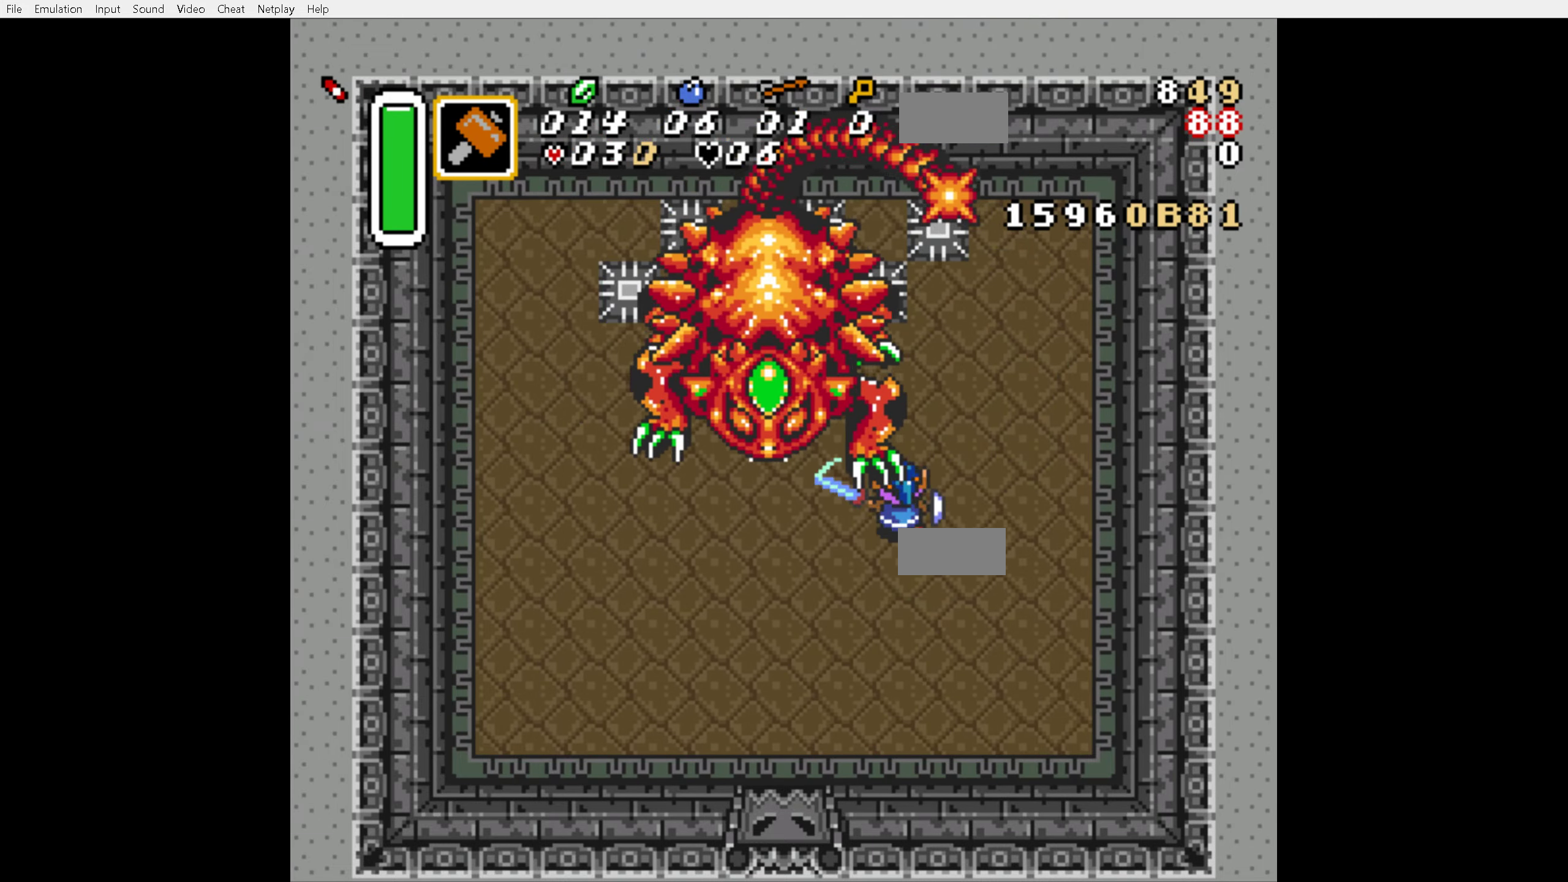
{"dt_ms": 500, "buttons": ["B", "DPAD_UP"], "events": [[433, "DPAD_LEFT", "up"], [433, "DPAD_UP", "down"], [483, "B", "down"]]}
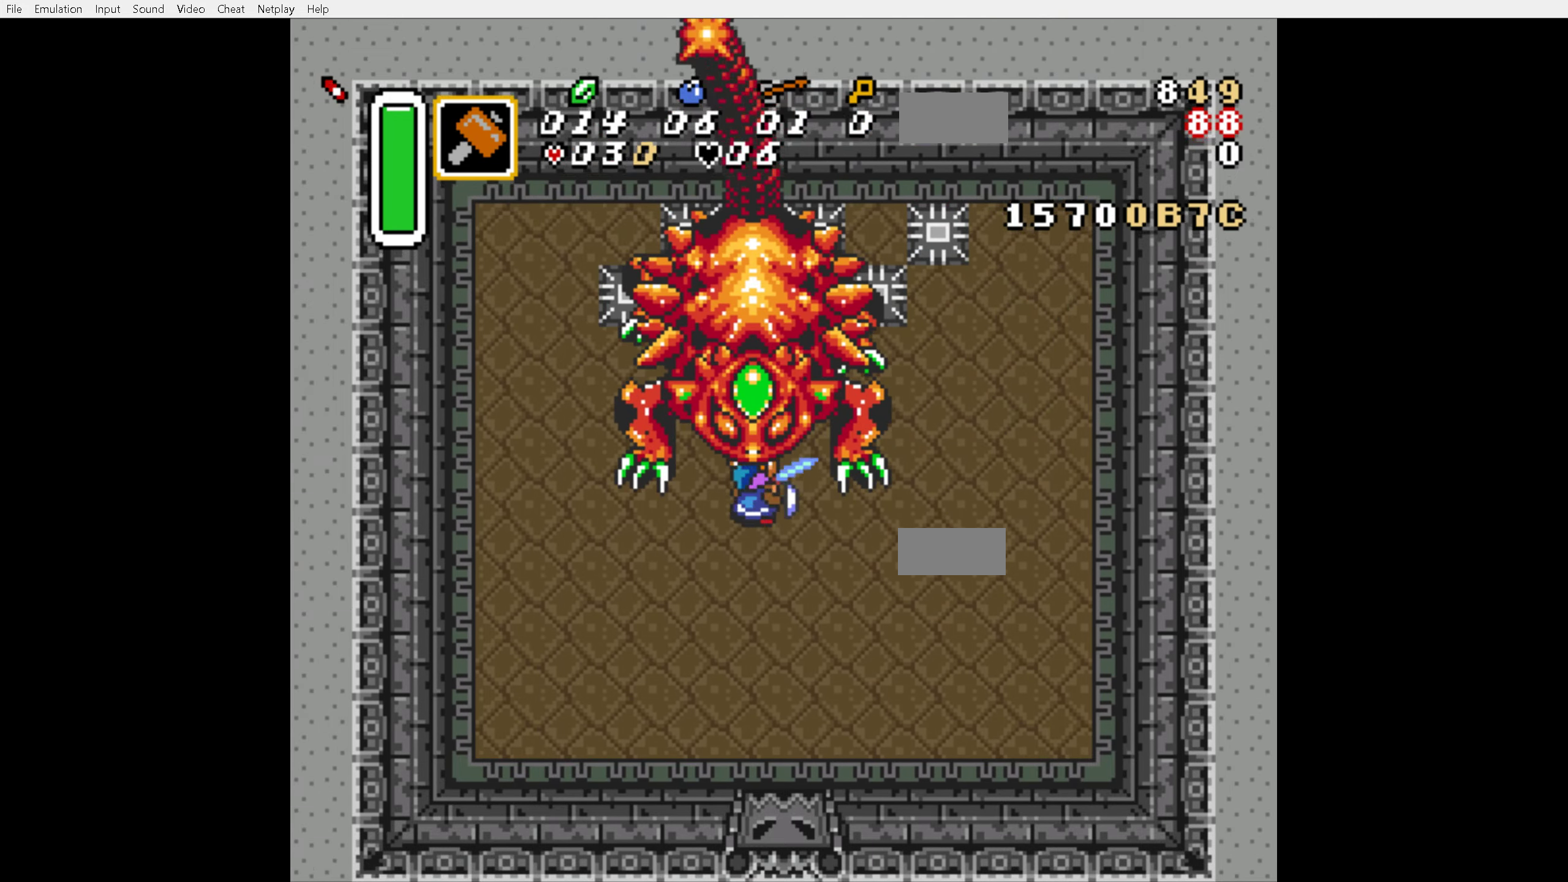
{"dt_ms": 1000, "buttons": []}
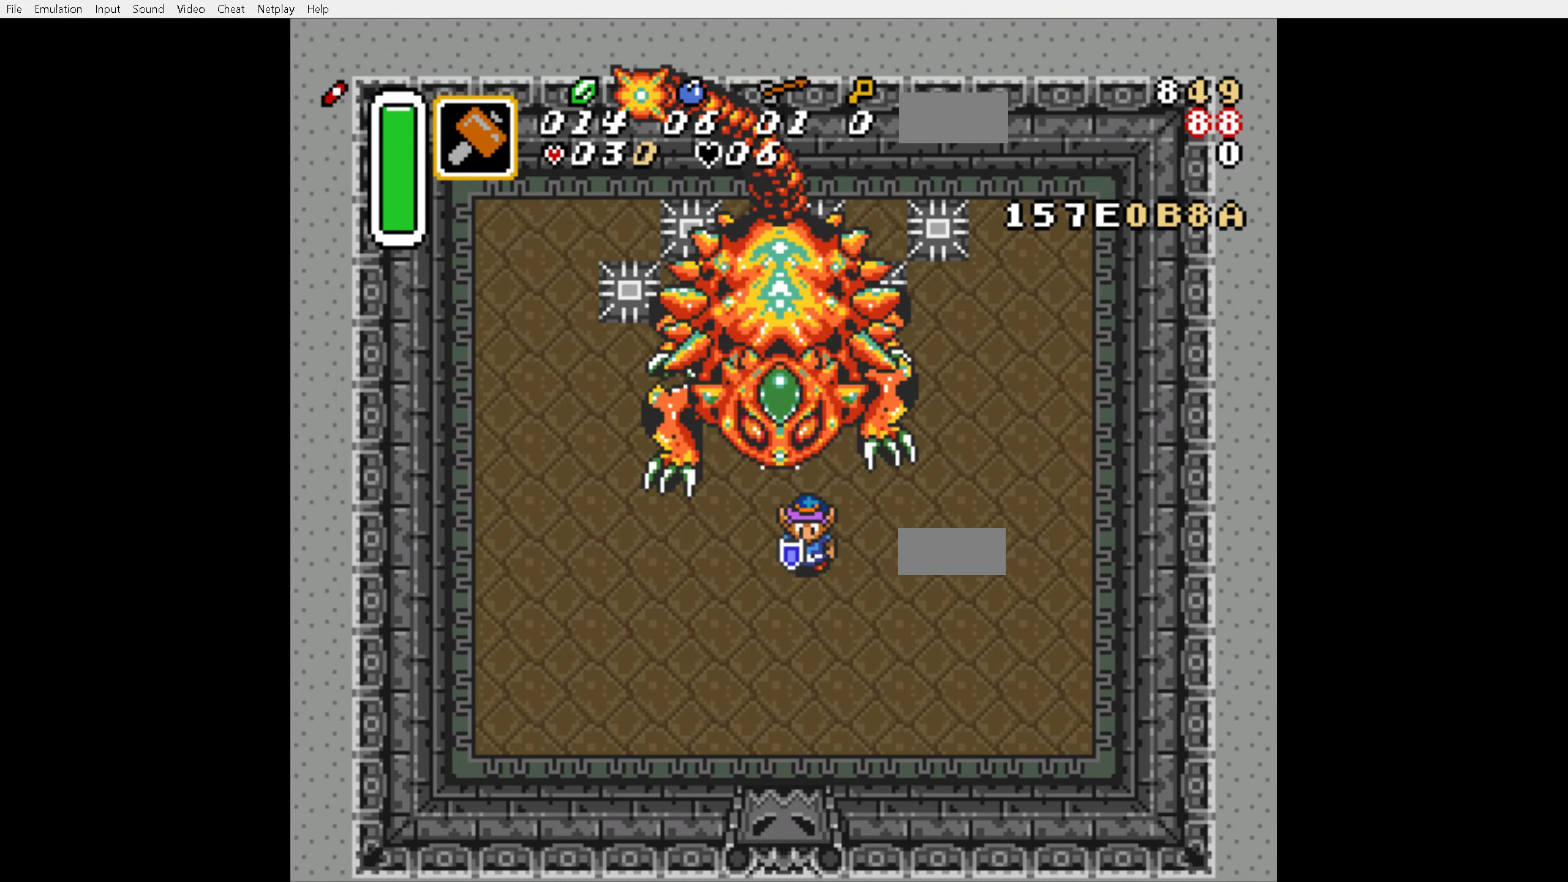
{"dt_ms": 500, "buttons": ["B", "DPAD_UP"], "events": [[333, "B", "down"], [433, "DPAD_UP", "down"]]}
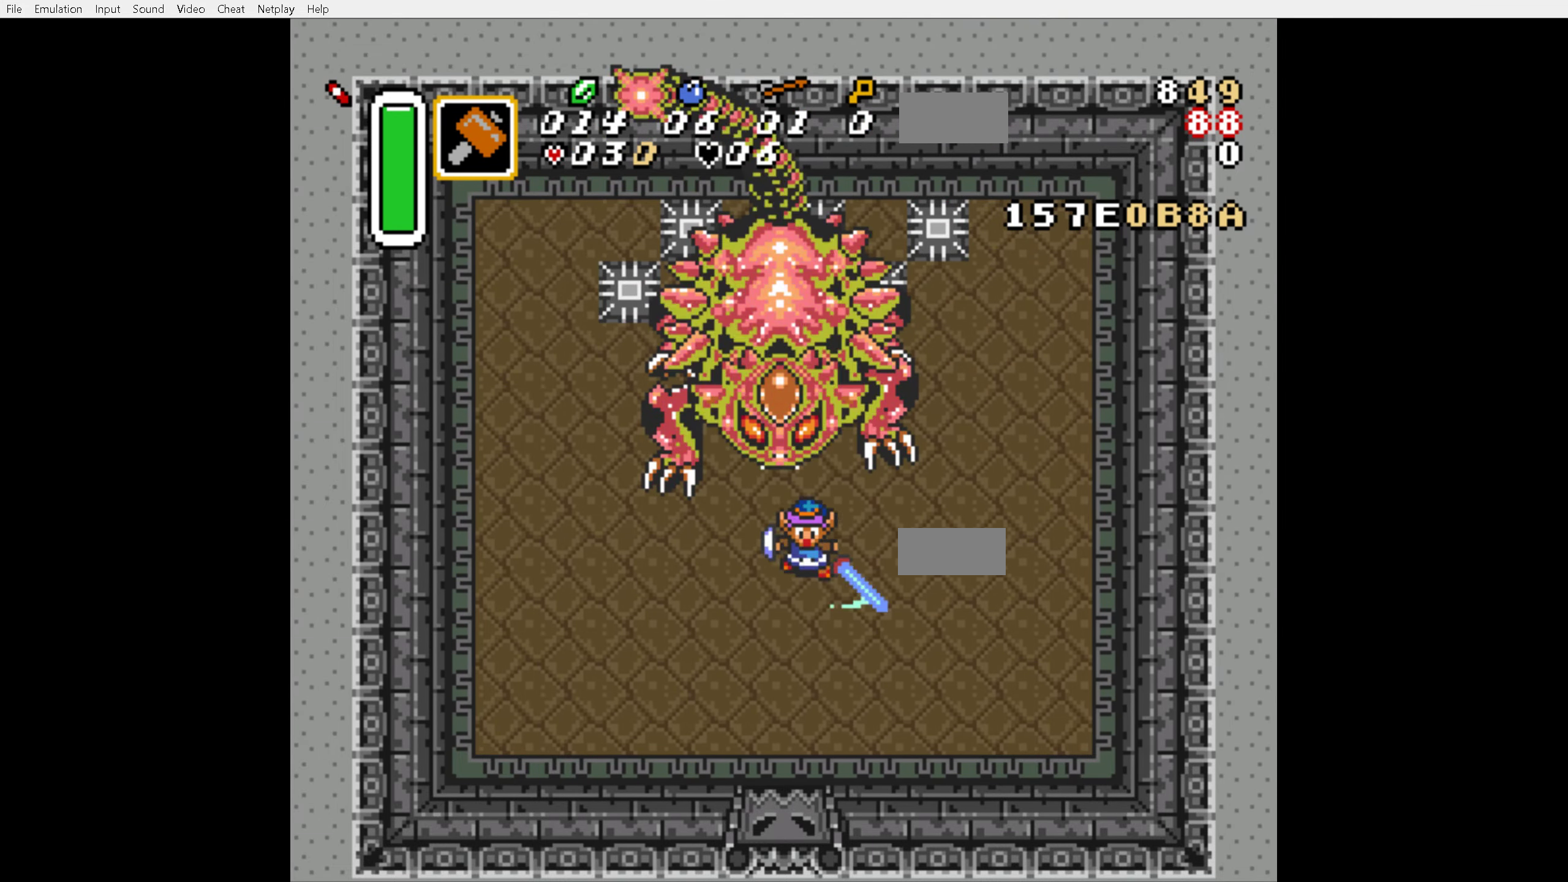
{"dt_ms": 500, "buttons": ["B", "DPAD_UP", "DPAD_LEFT"], "events": [[233, "DPAD_LEFT", "down"], [300, "DPAD_LEFT", "up"], [433, "DPAD_LEFT", "down"]]}